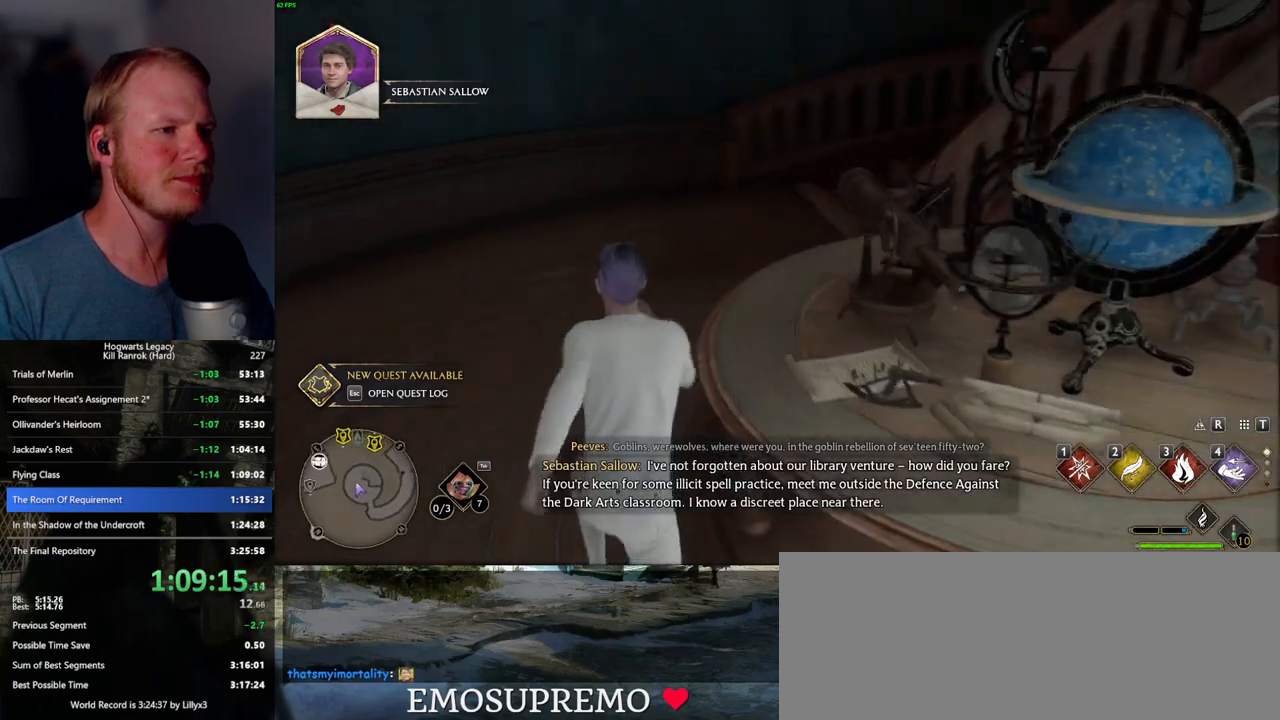
Gameplay with keyboard and mouse; each line is a JSON object with the keys and mouse buttons held at the frame after it. "events" lists presses ("down") and releases ("up") of ".", "/", "0", "1", "2", "3", "4", "5", "6", "7", "8", "9", "a", "alt_l", "alt_r", "b", "backslash", "backspace", "c", "caps_lock", "comma", "ctrl_l", "ctrl_r", "d", "e", "equals", "escape", "f", "f1", "f10", "f11", "f12", "f2", "f3", "f4", "f5", "f6", "f7", "f8", "f9", "g", "h", "i", "j", "k", "l", "lbracket", "m", "minus", "n", "o", "p", "q", "quote", "r", "rbracket", "return", "s", "semicolon", "shift_l", "shift_r", "space", "super_l", "super_r", "t", "tab", "tilde", "u", "v", "w", "x", "y", "z", "mouse_left", "mouse_wheel", "mouse_right", "mouse_mb4" and "mouse_mb5" between this image and that frame as [ms after this image, input, new state], when the widget could be followed in between. "mouse_left", "mouse_wheel", "mouse_right", "mouse_mb4", "mouse_mb5" = the "left", "wheel", "right", "mb4", "mb5" buttons of the "mouse" list. No other keys are recorded. "wheel" means that the mouse wheel is clicked or scrolled. Mouse movement is not recorded.
{"keys": ["w"], "mouse": [], "events": []}
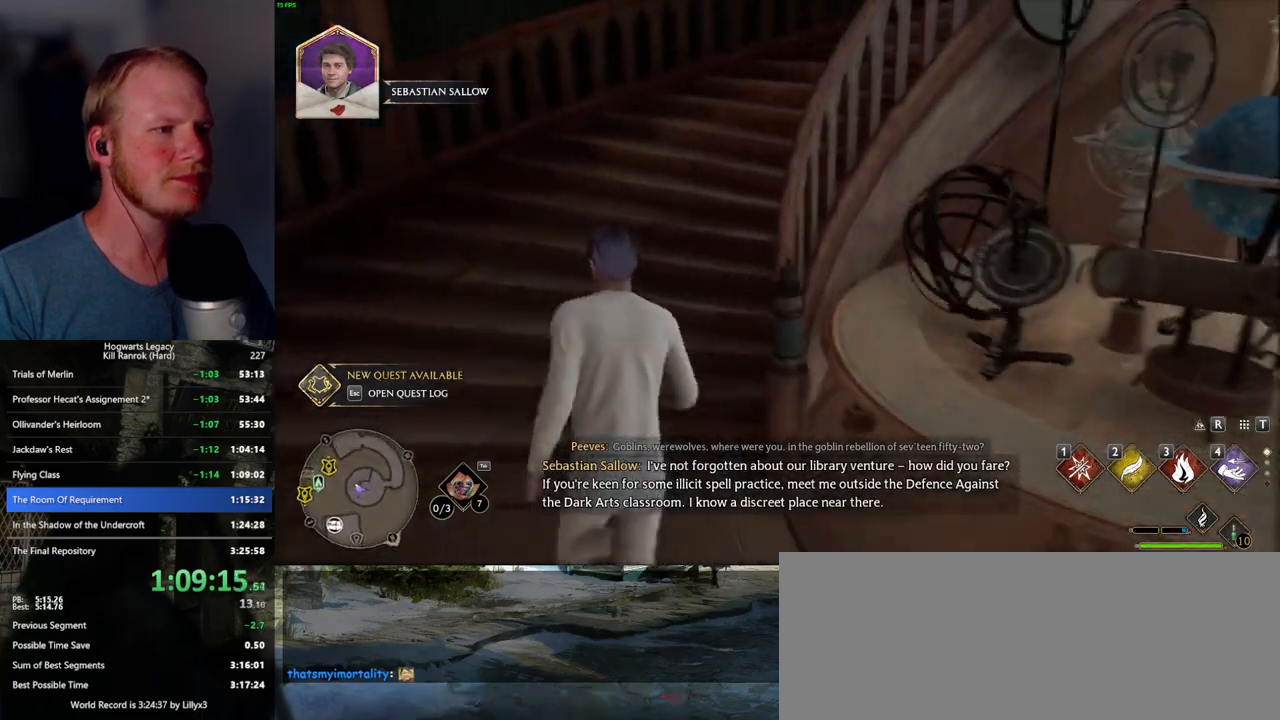
{"keys": ["w"], "mouse": [], "events": []}
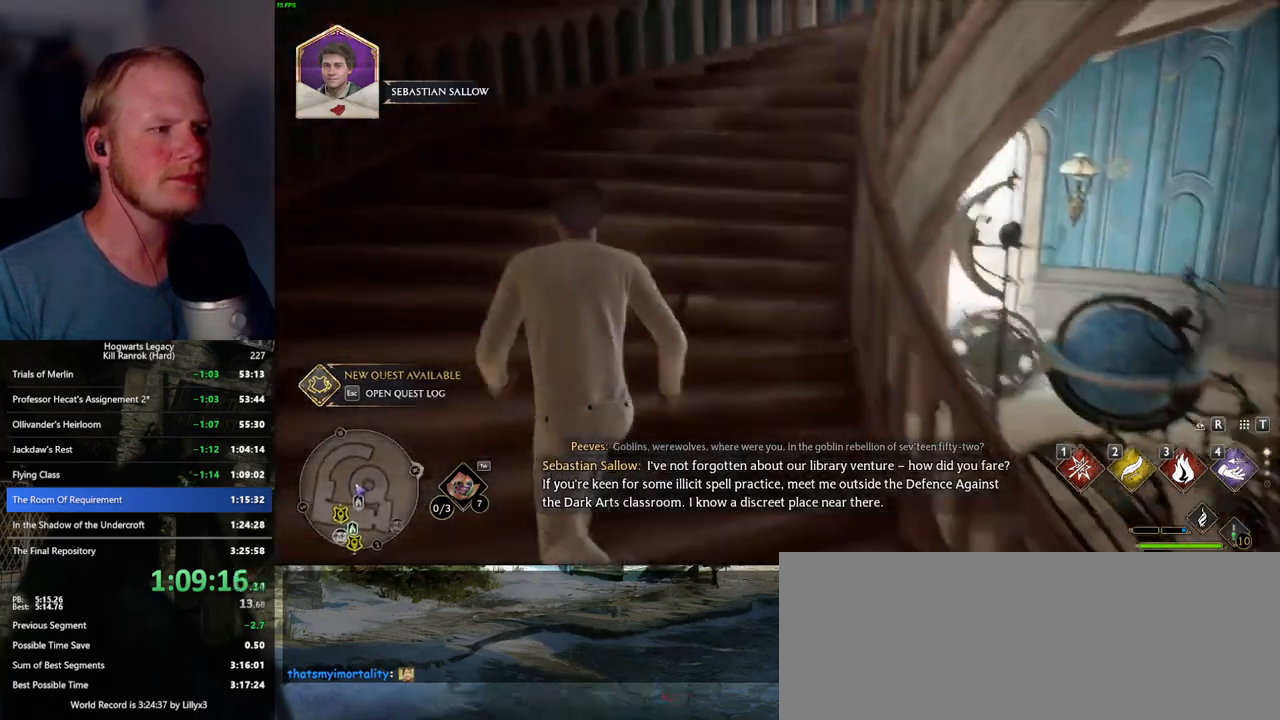
{"keys": ["w"], "mouse": [], "events": []}
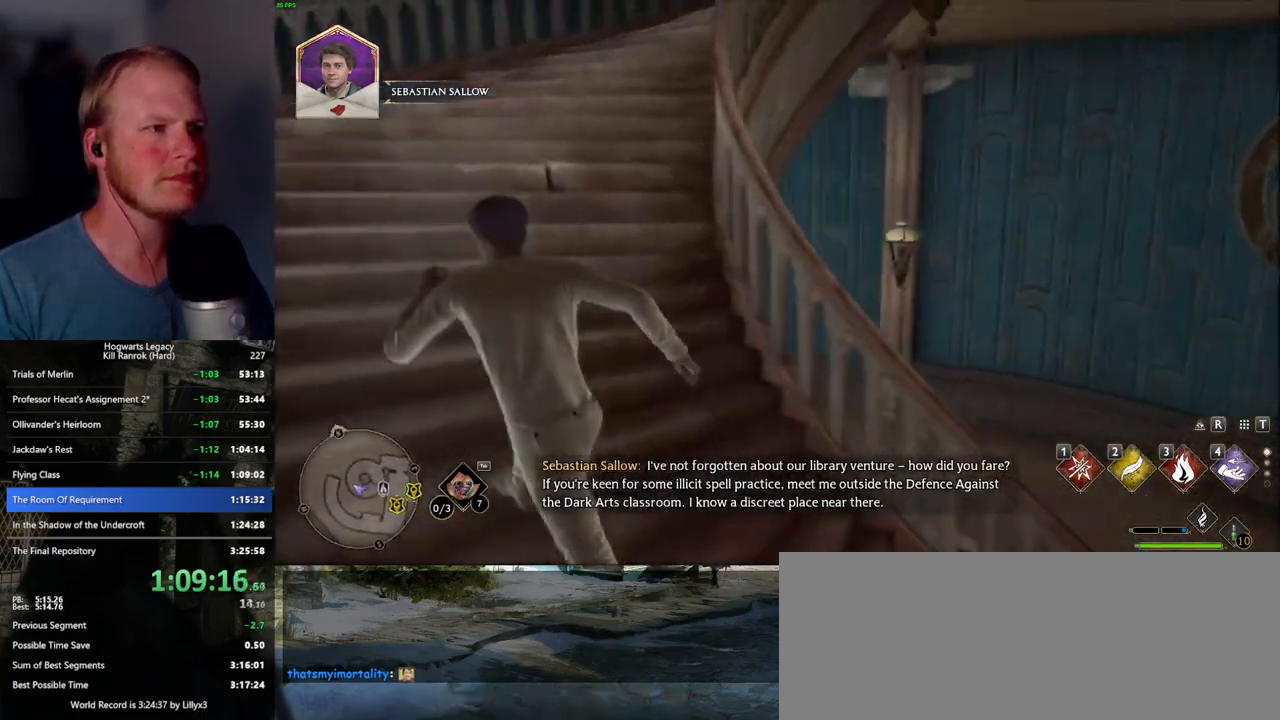
{"keys": ["w"], "mouse": [], "events": []}
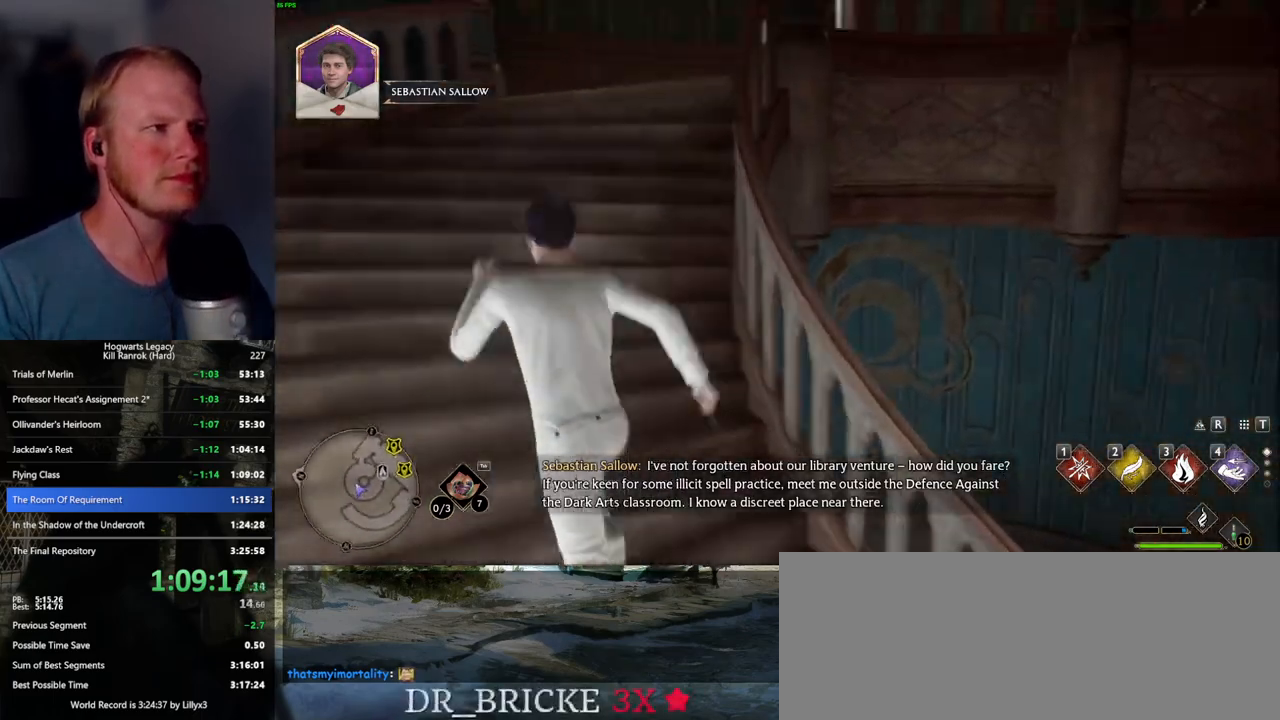
{"keys": ["w"], "mouse": [], "events": []}
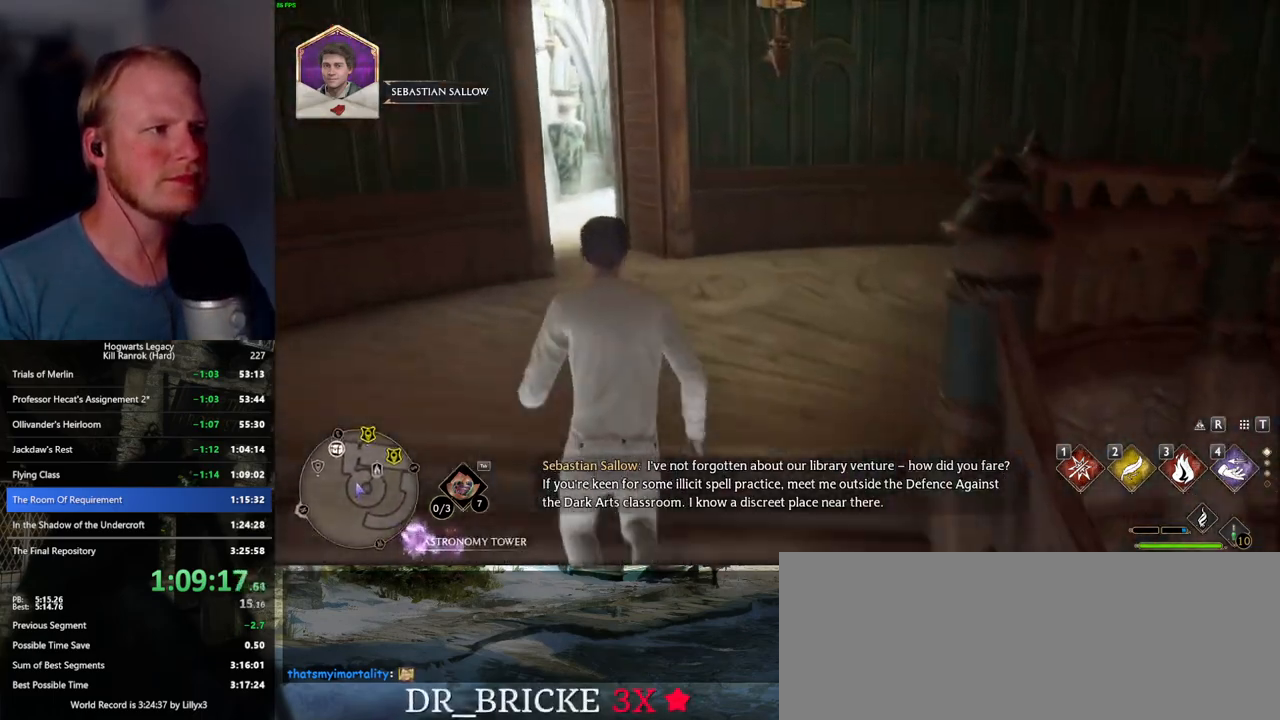
{"keys": ["w"], "mouse": [], "events": []}
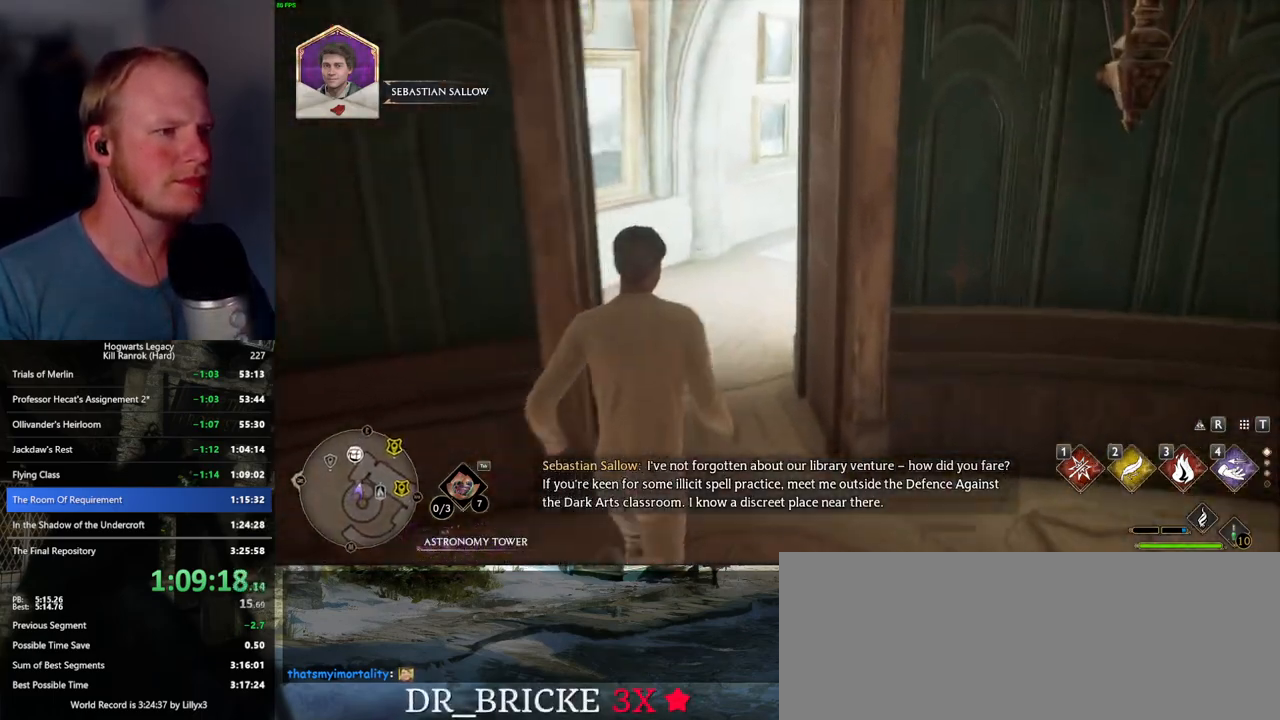
{"keys": ["w"], "mouse": [], "events": []}
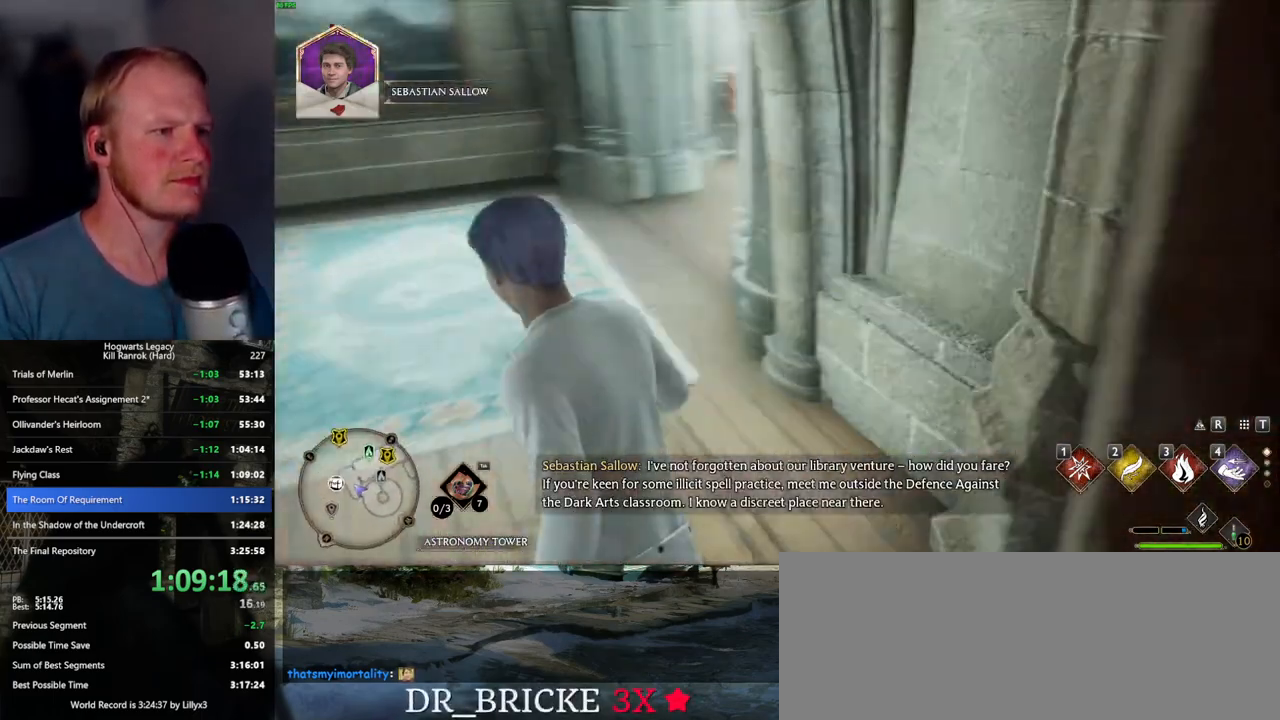
{"keys": ["w"], "mouse": [], "events": []}
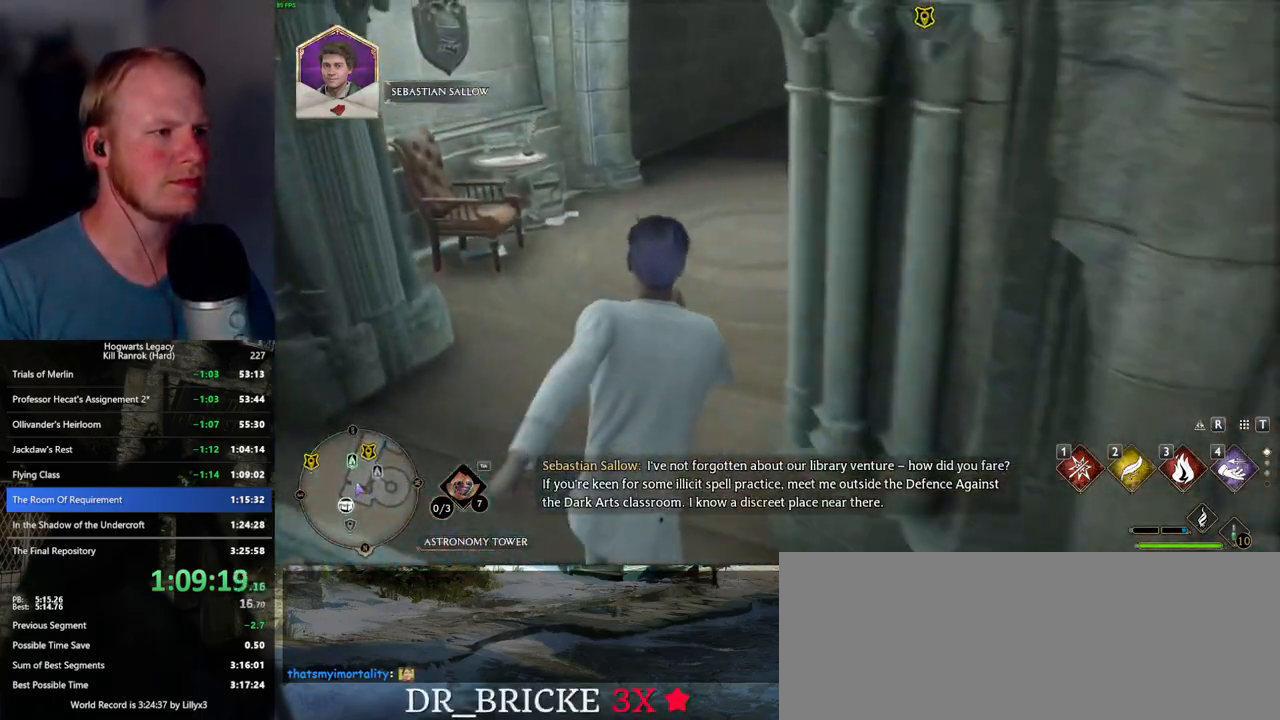
{"keys": ["w"], "mouse": [], "events": []}
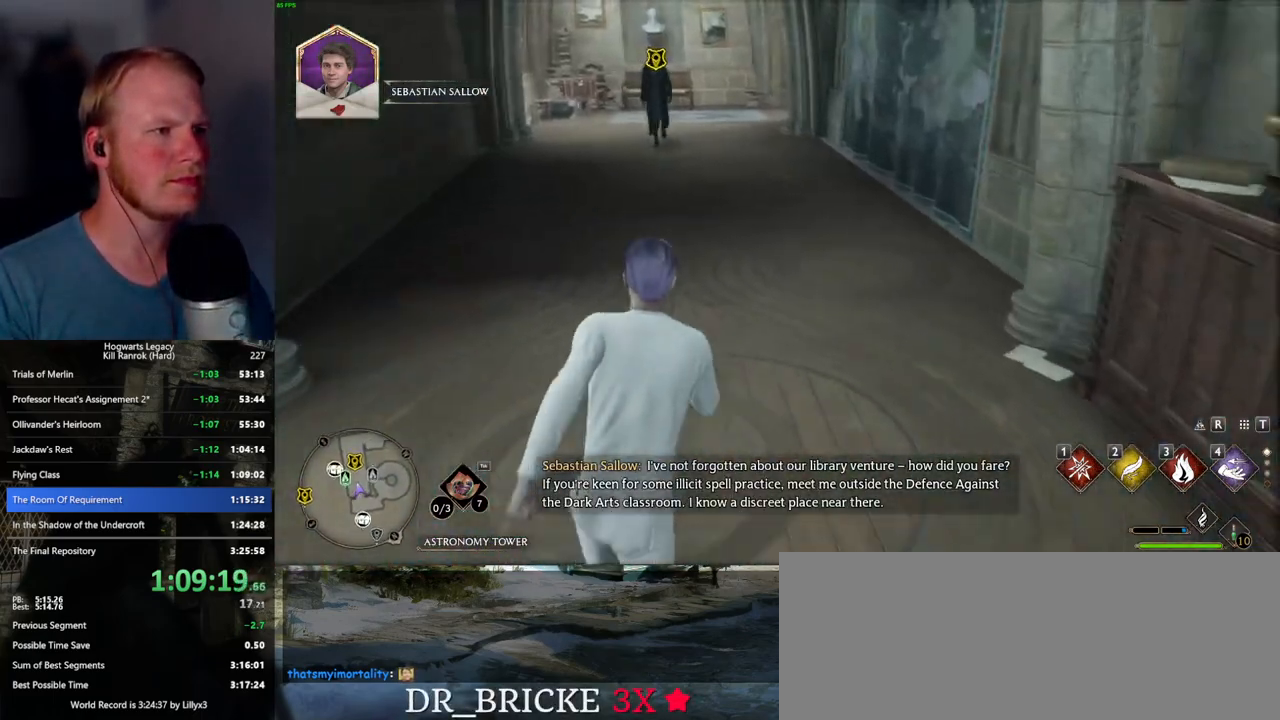
{"keys": ["w"], "mouse": [], "events": [[417, "f", "down"], [484, "f", "up"]]}
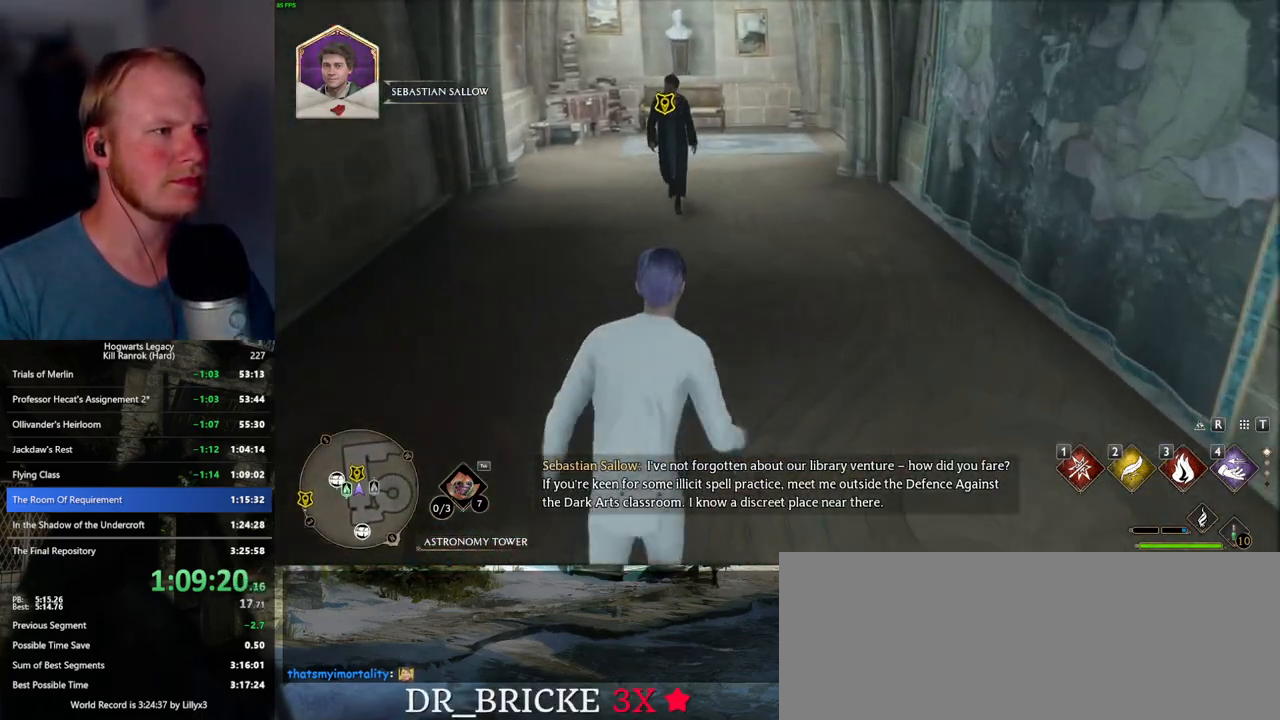
{"keys": ["f", "w"], "mouse": [], "events": [[67, "f", "down"], [134, "f", "up"], [217, "f", "down"], [267, "f", "up"], [367, "f", "down"], [417, "f", "up"], [484, "f", "down"]]}
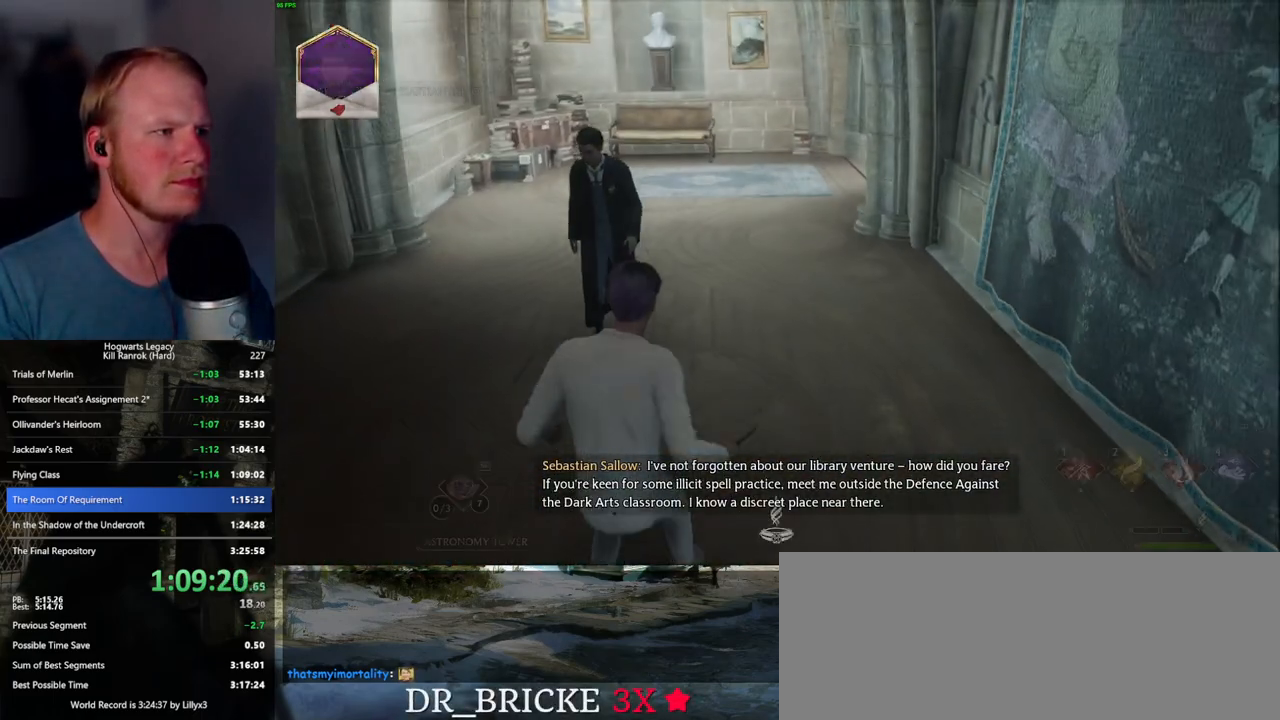
{"keys": ["q"], "mouse": [], "events": [[34, "w", "up"], [67, "f", "up"], [167, "q", "down"], [334, "q", "up"], [400, "q", "down"]]}
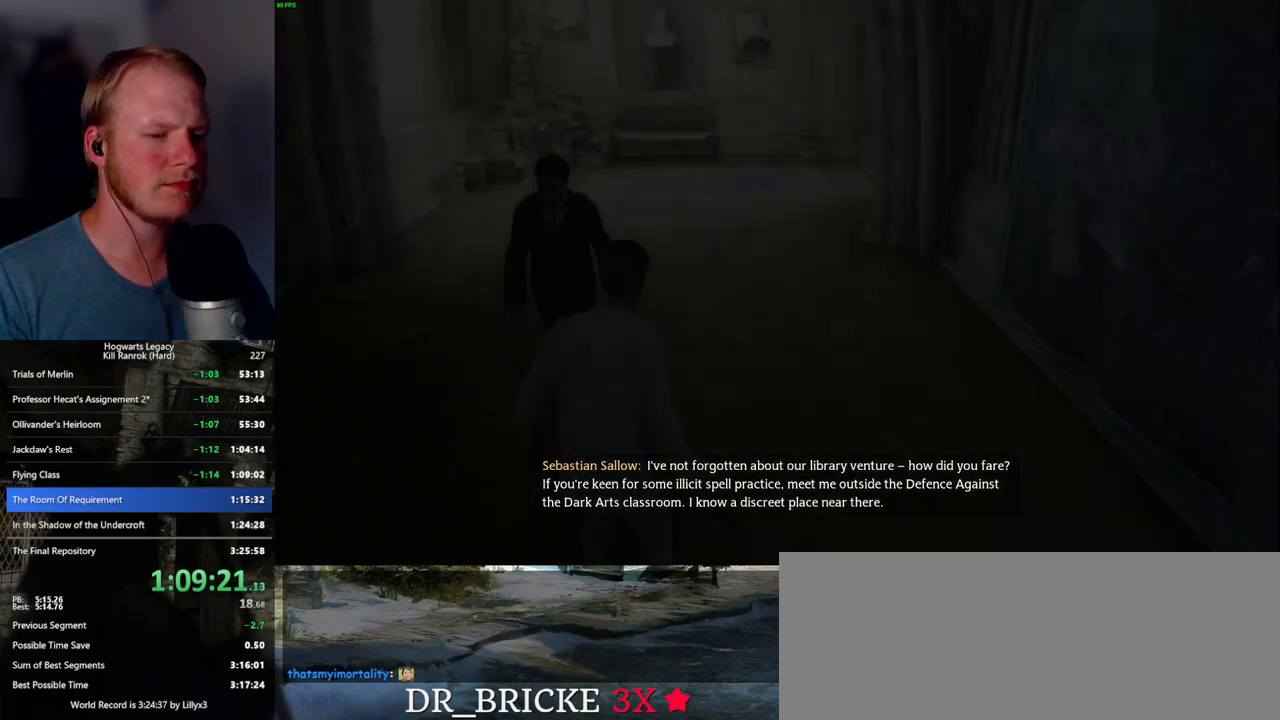
{"keys": ["q"], "mouse": [], "events": [[117, "q", "up"], [184, "q", "down"], [417, "q", "up"], [484, "q", "down"]]}
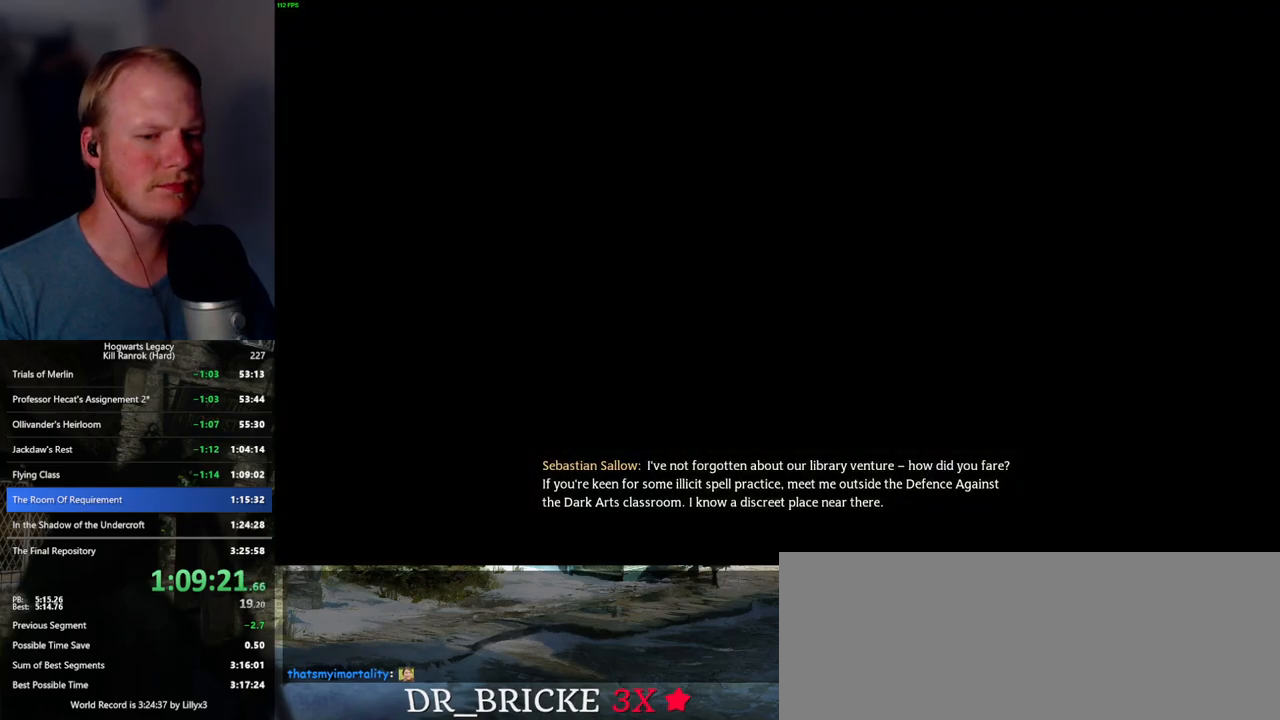
{"keys": ["q"], "mouse": [], "events": [[267, "q", "up"], [317, "q", "down"]]}
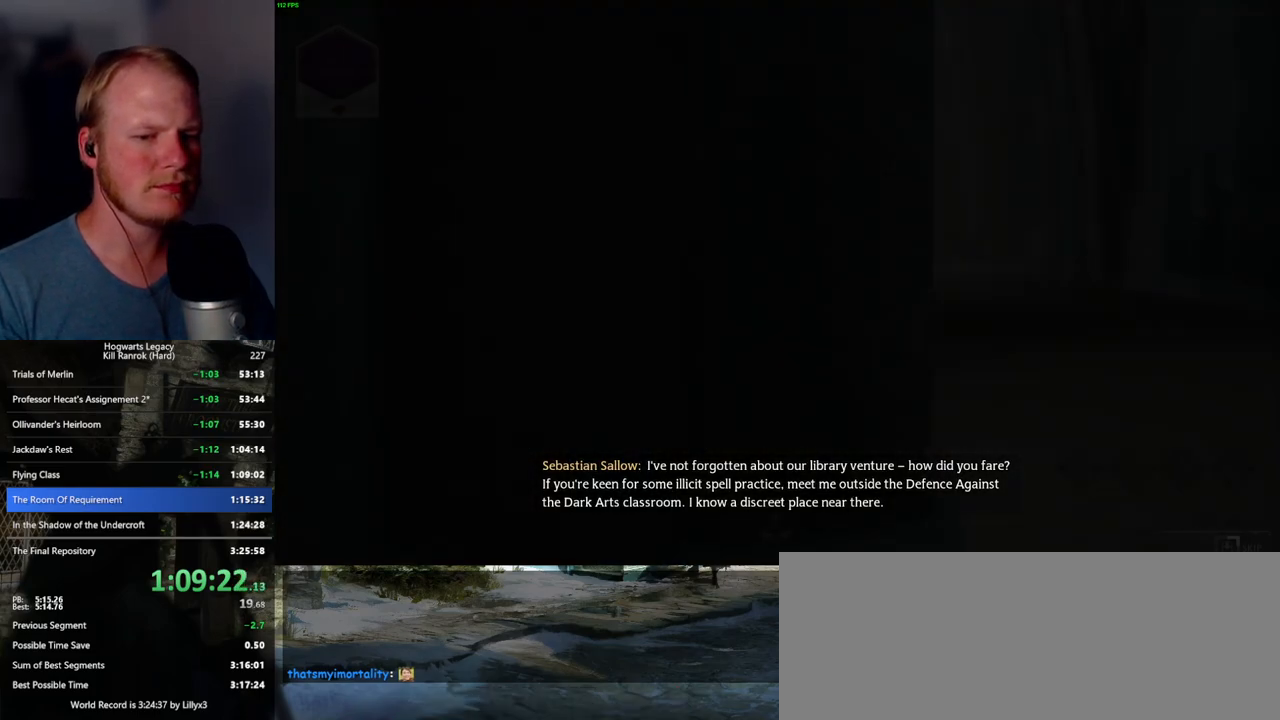
{"keys": ["q"], "mouse": [], "events": []}
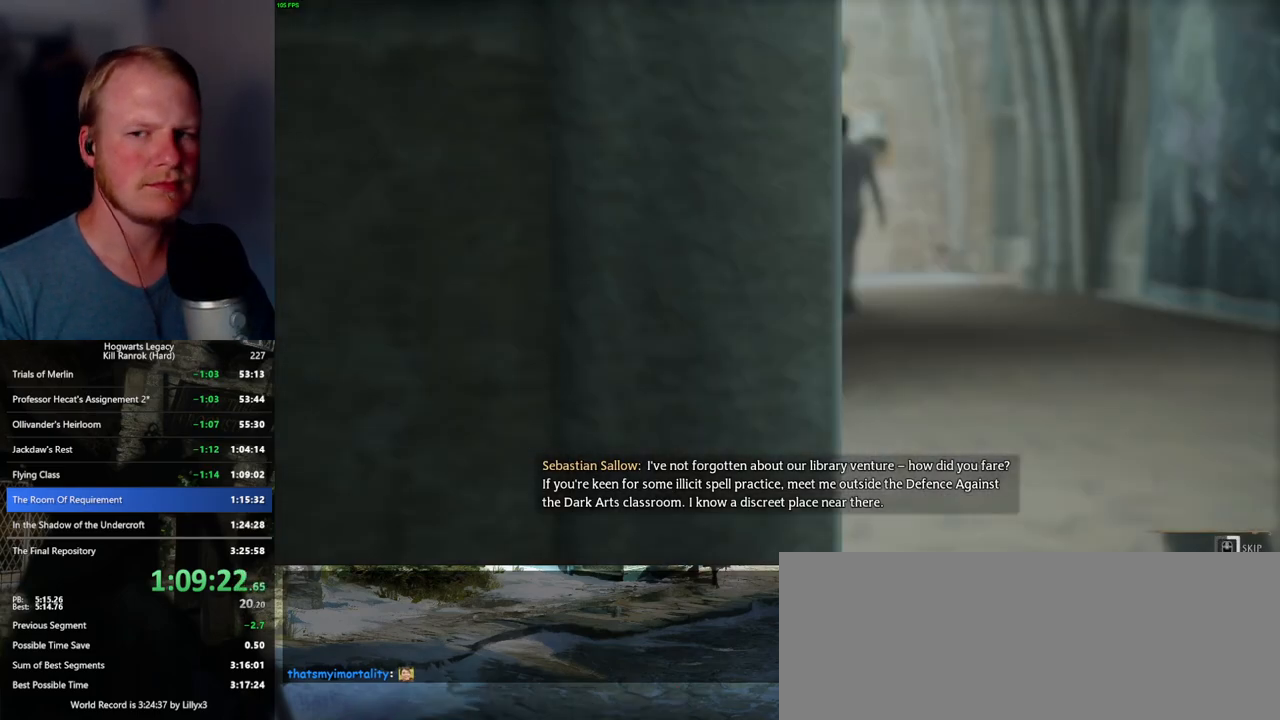
{"keys": ["q"], "mouse": [], "events": []}
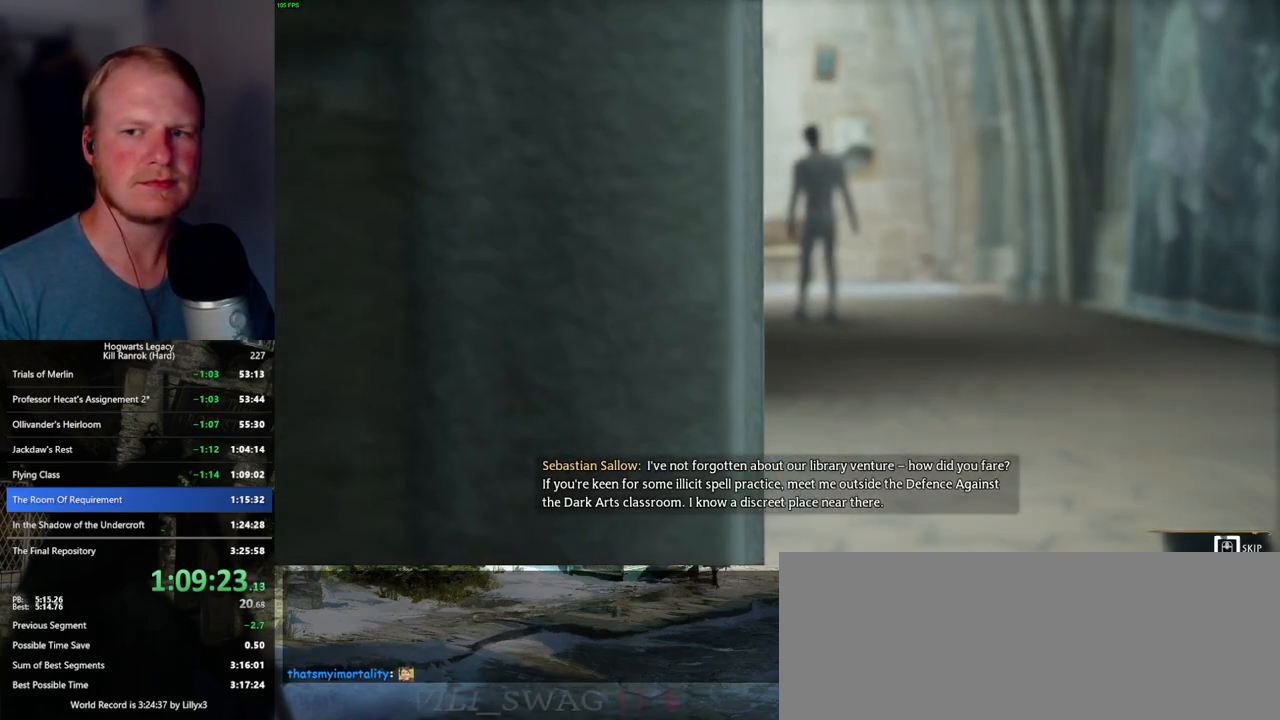
{"keys": ["q"], "mouse": [], "events": []}
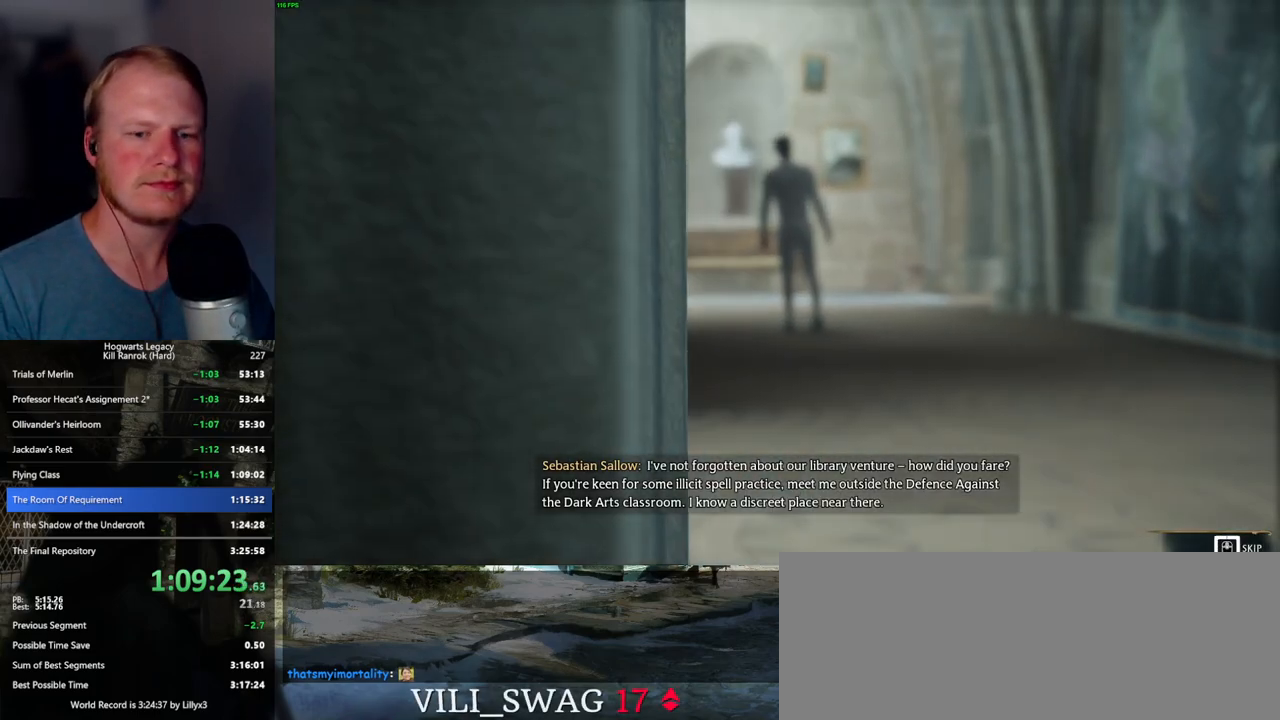
{"keys": ["q"], "mouse": [], "events": []}
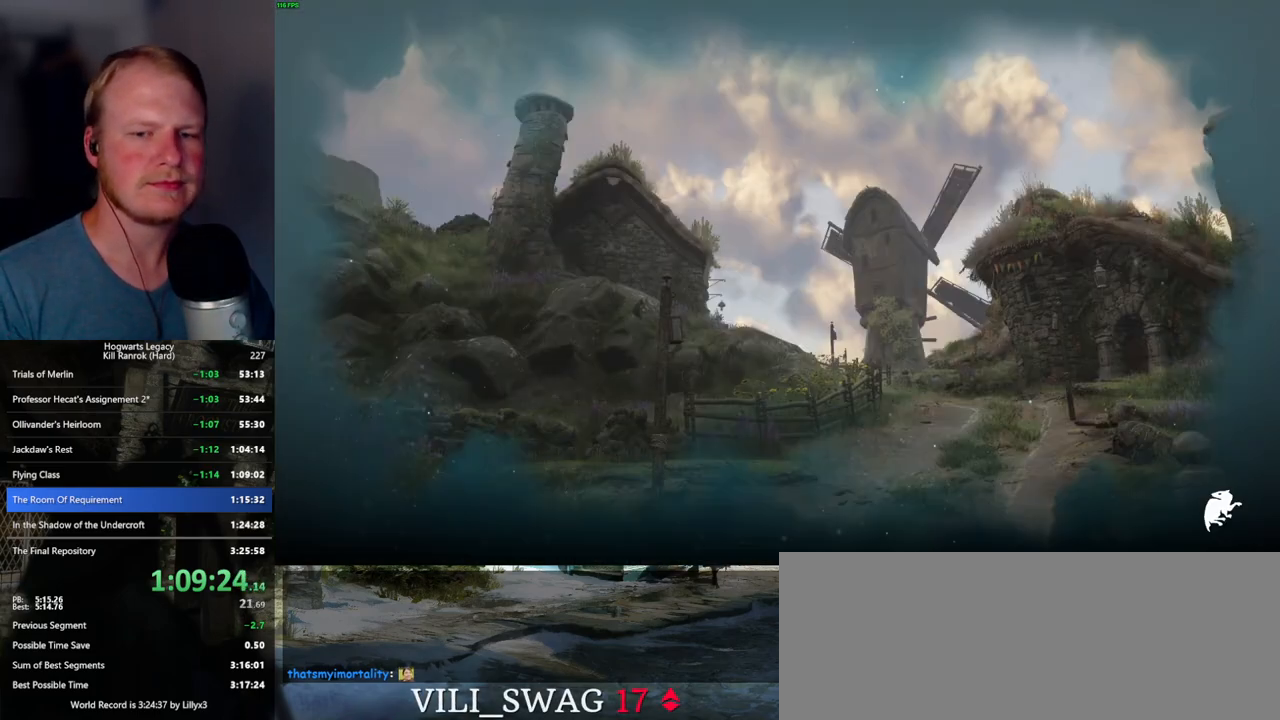
{"keys": [], "mouse": [], "events": [[117, "q", "up"]]}